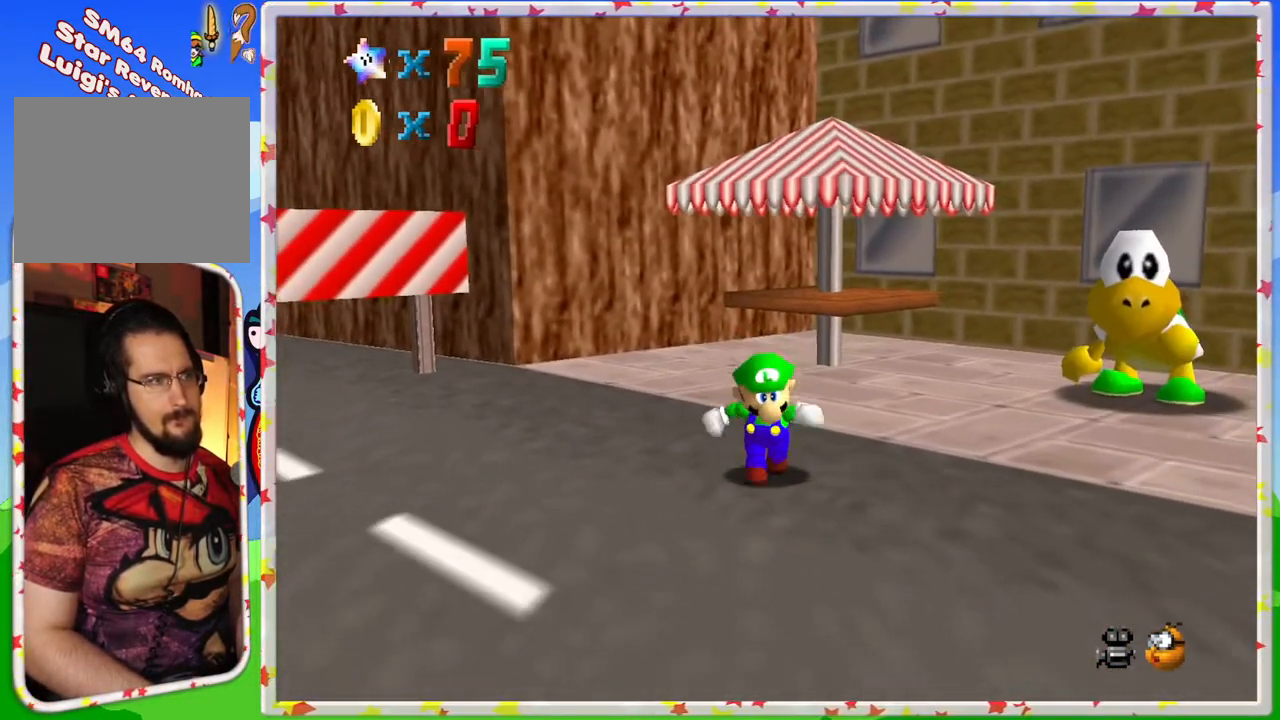
Gameplay with a controller (Nintendo layout); each line is a JSON object with the inputs held at the frame after it. "events" lists button and stick changes between this image and that frame as [ms after this image, input, new state], when the widget could be followed in between. Not read: L3 R3.
{"buttons": [], "left_stick": "up-right", "events": [[100, "left_stick", "down-right"], [417, "left_stick", "up-right"]]}
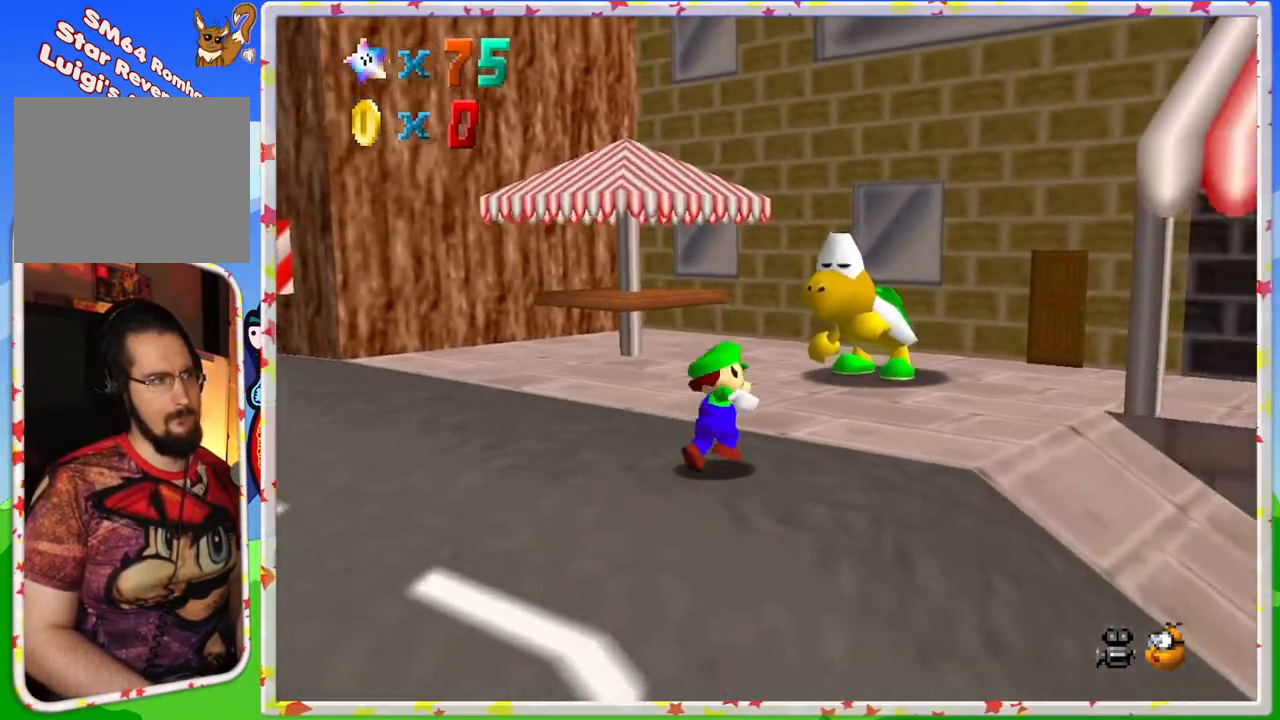
{"buttons": [], "left_stick": "up-left", "events": [[33, "left_stick", "up"], [217, "A", "down"], [300, "A", "up"], [383, "left_stick", "up-left"]]}
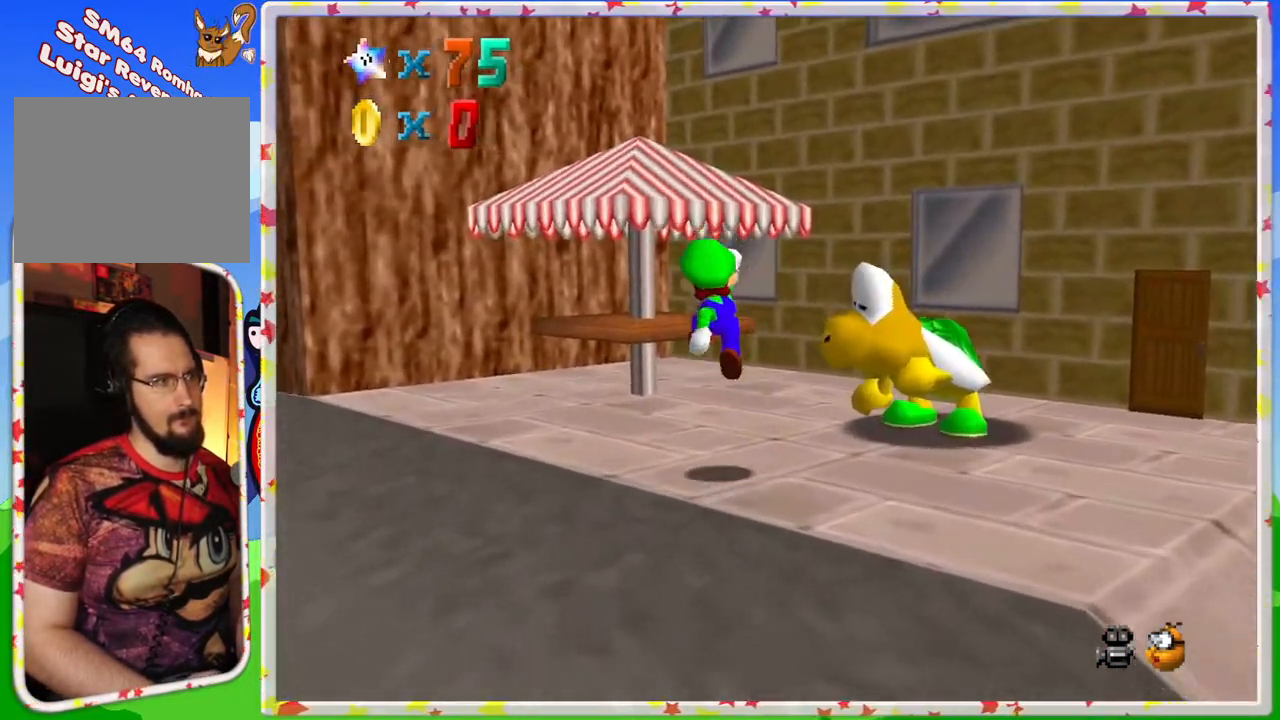
{"buttons": ["A"], "left_stick": "up-left", "events": [[283, "A", "down"]]}
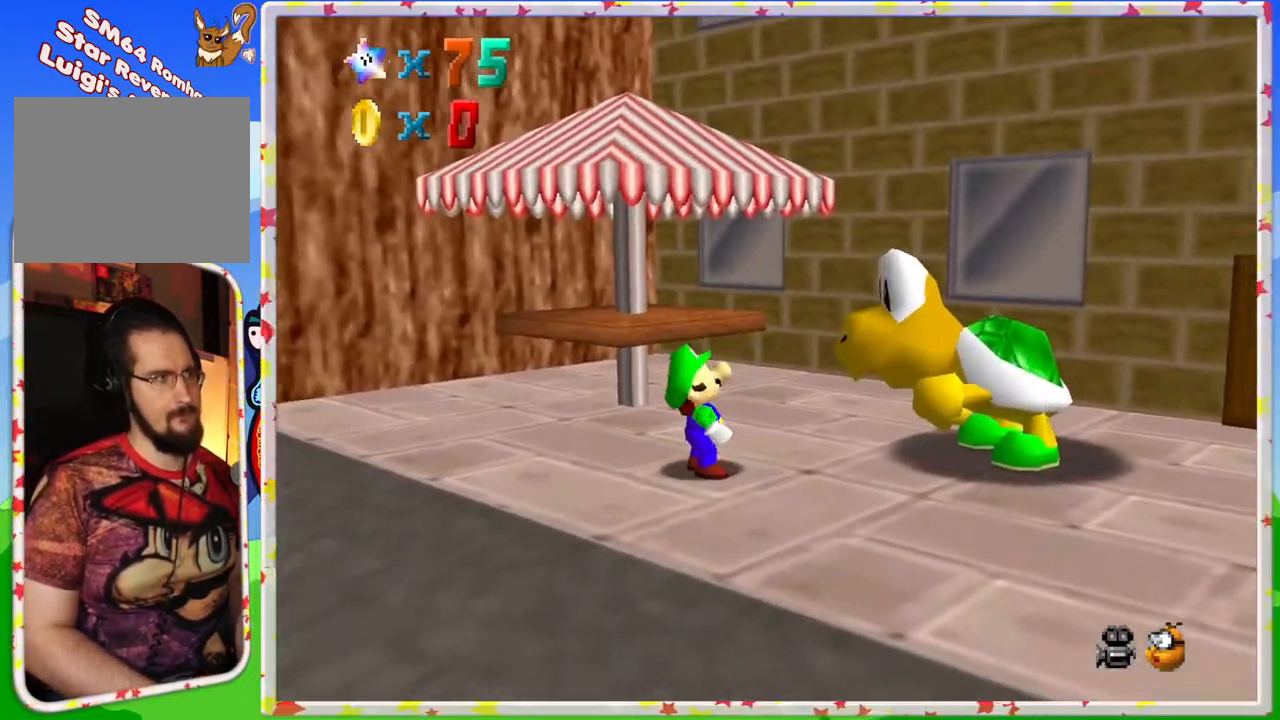
{"buttons": [], "left_stick": "center", "events": [[50, "left_stick", "up"], [133, "A", "up"], [233, "left_stick", "center"]]}
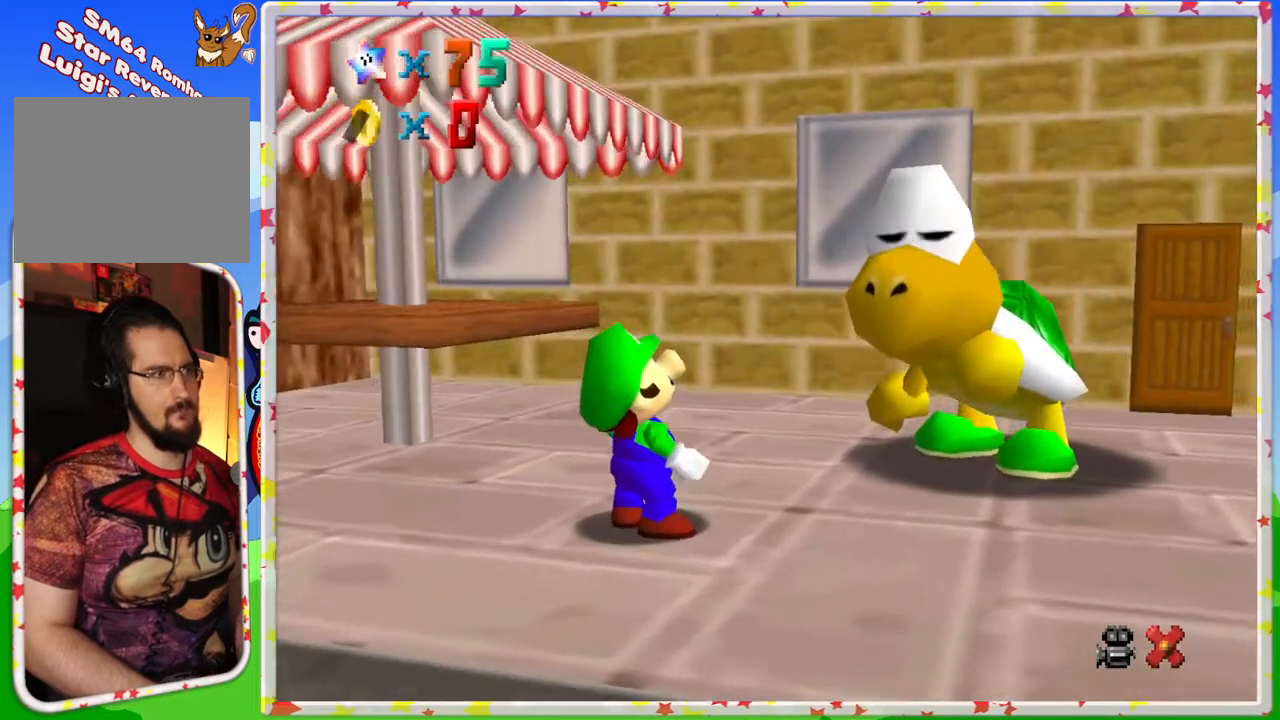
{"buttons": [], "left_stick": "center", "events": []}
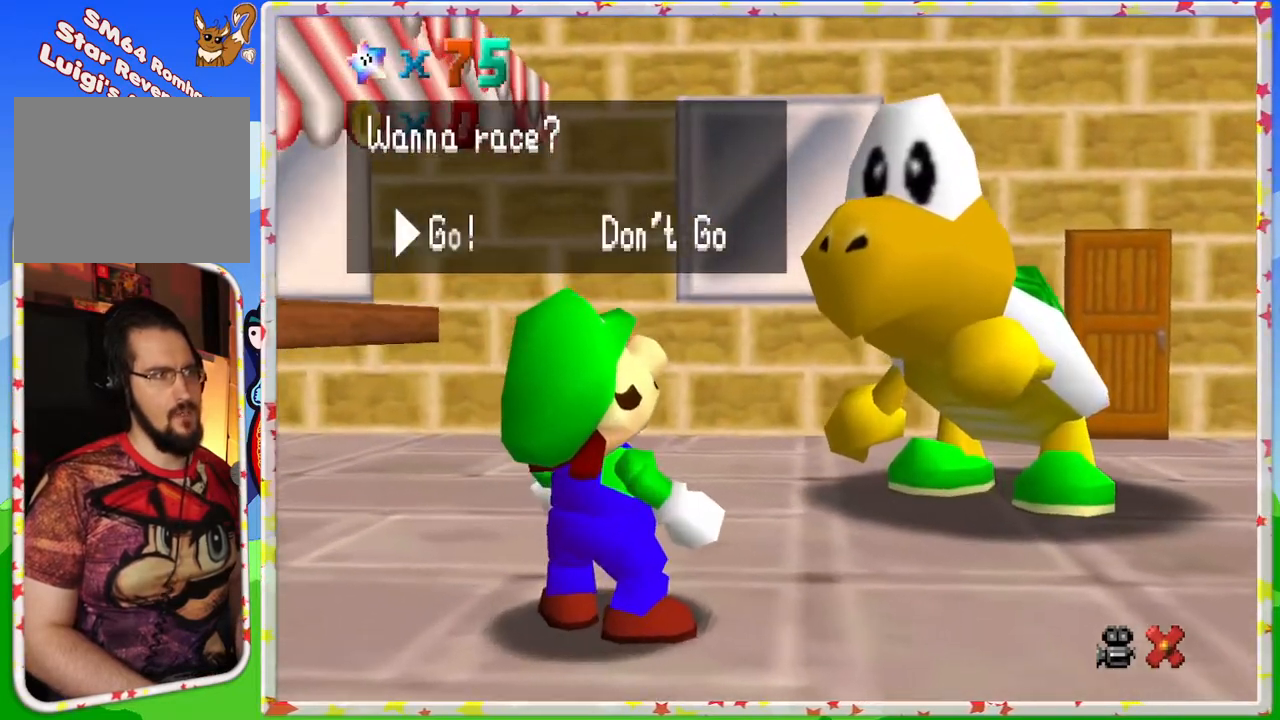
{"buttons": [], "left_stick": "center", "events": [[100, "left_stick", "down"], [267, "left_stick", "center"], [333, "left_stick", "down-right"], [433, "left_stick", "center"]]}
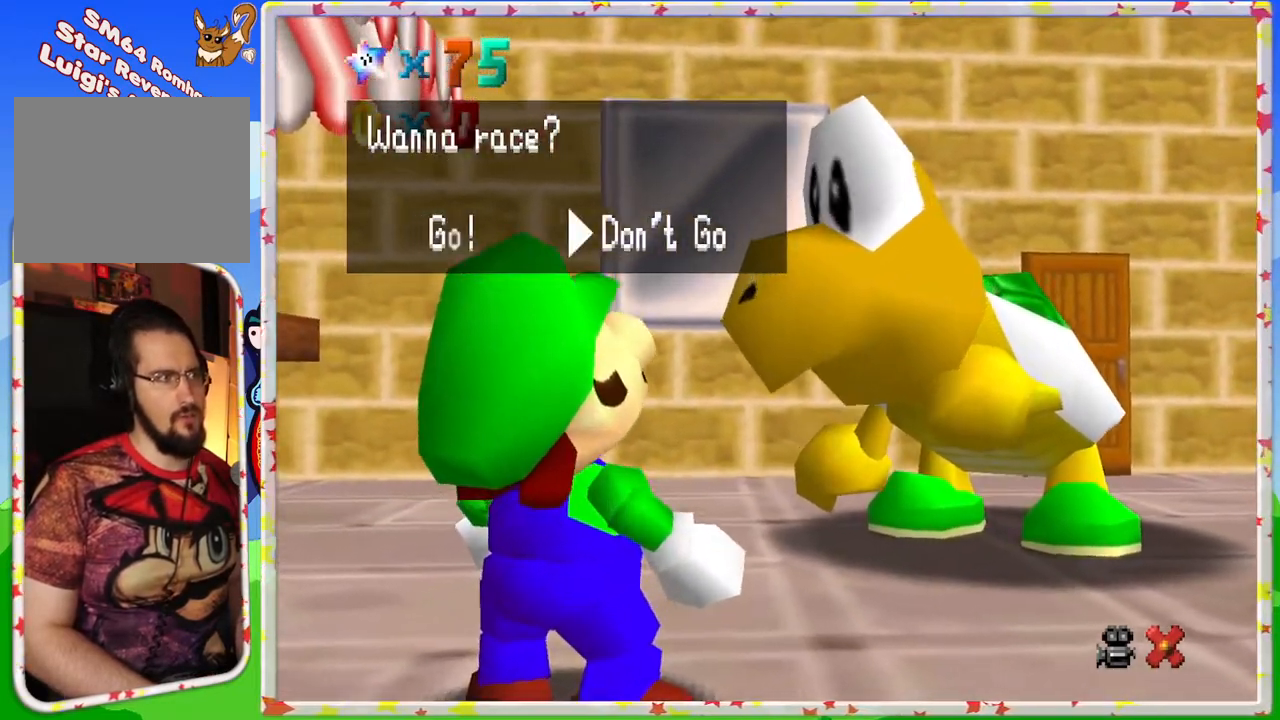
{"buttons": [], "left_stick": "center", "events": [[117, "A", "down"], [233, "A", "up"]]}
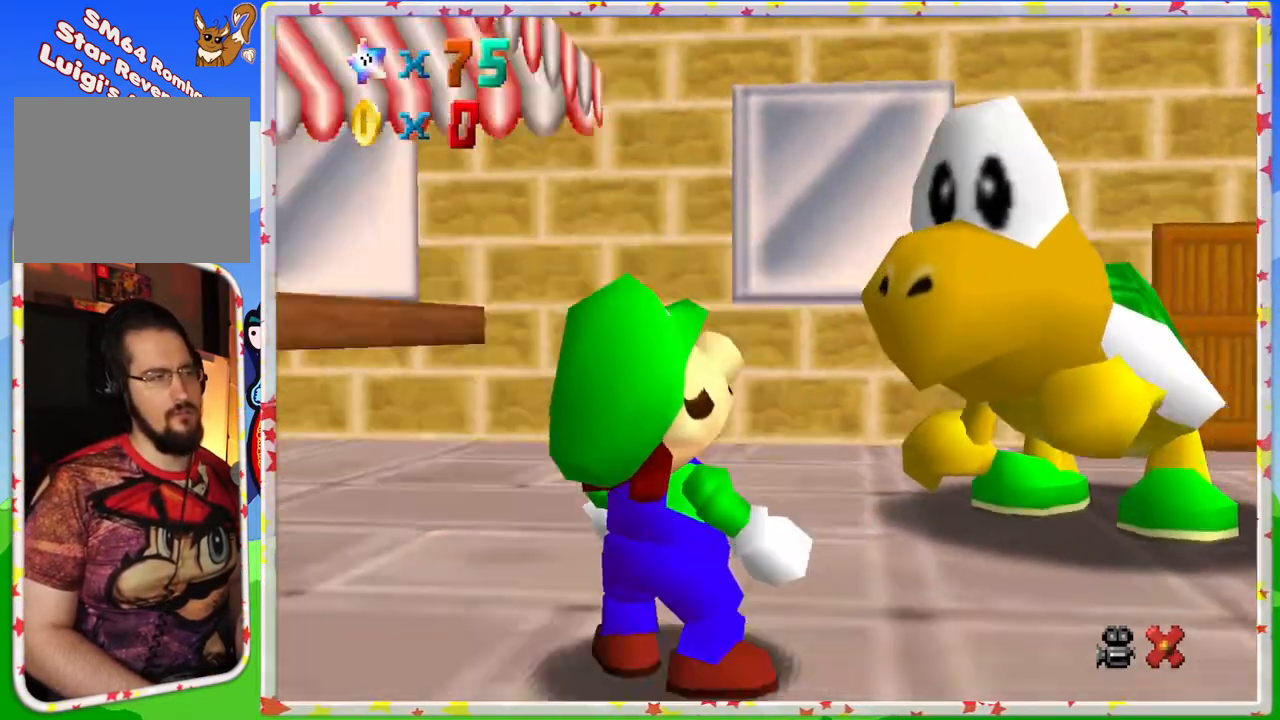
{"buttons": [], "left_stick": "left", "events": [[17, "left_stick", "left"]]}
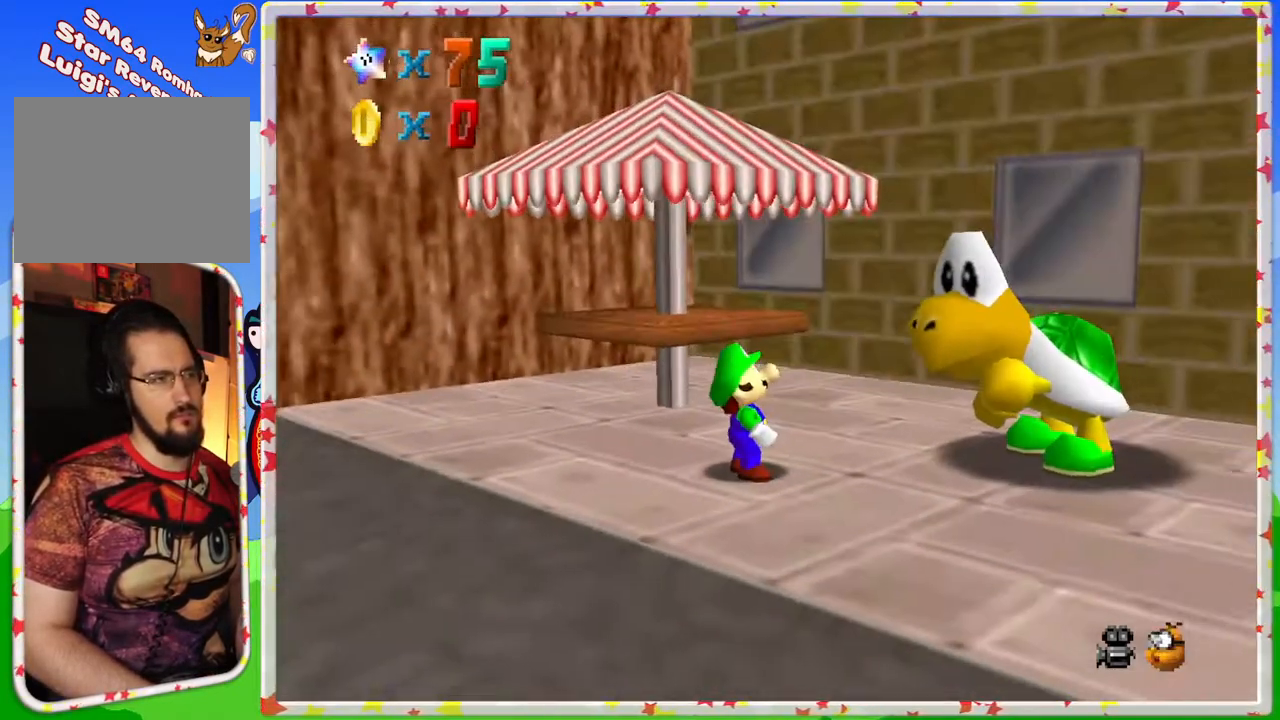
{"buttons": [], "left_stick": "down-left", "events": [[183, "left_stick", "down-left"]]}
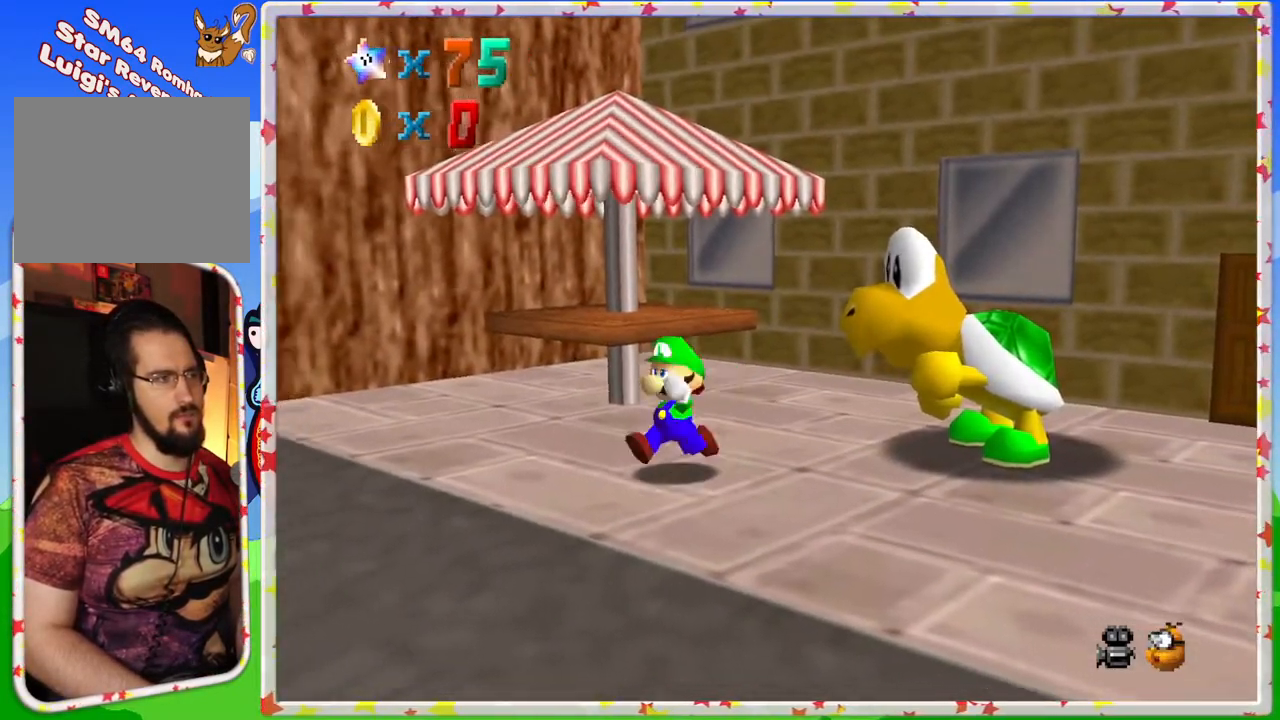
{"buttons": [], "left_stick": "down", "events": [[250, "left_stick", "down"]]}
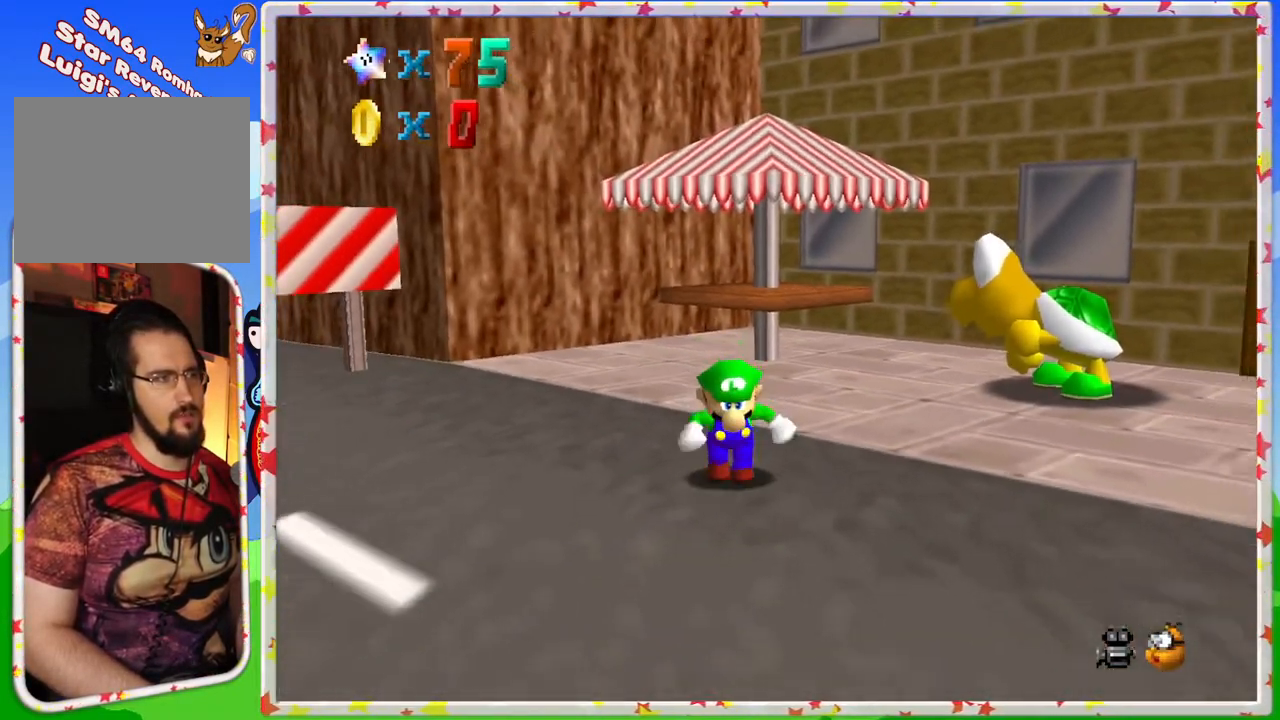
{"buttons": [], "left_stick": "center", "events": [[133, "left_stick", "center"]]}
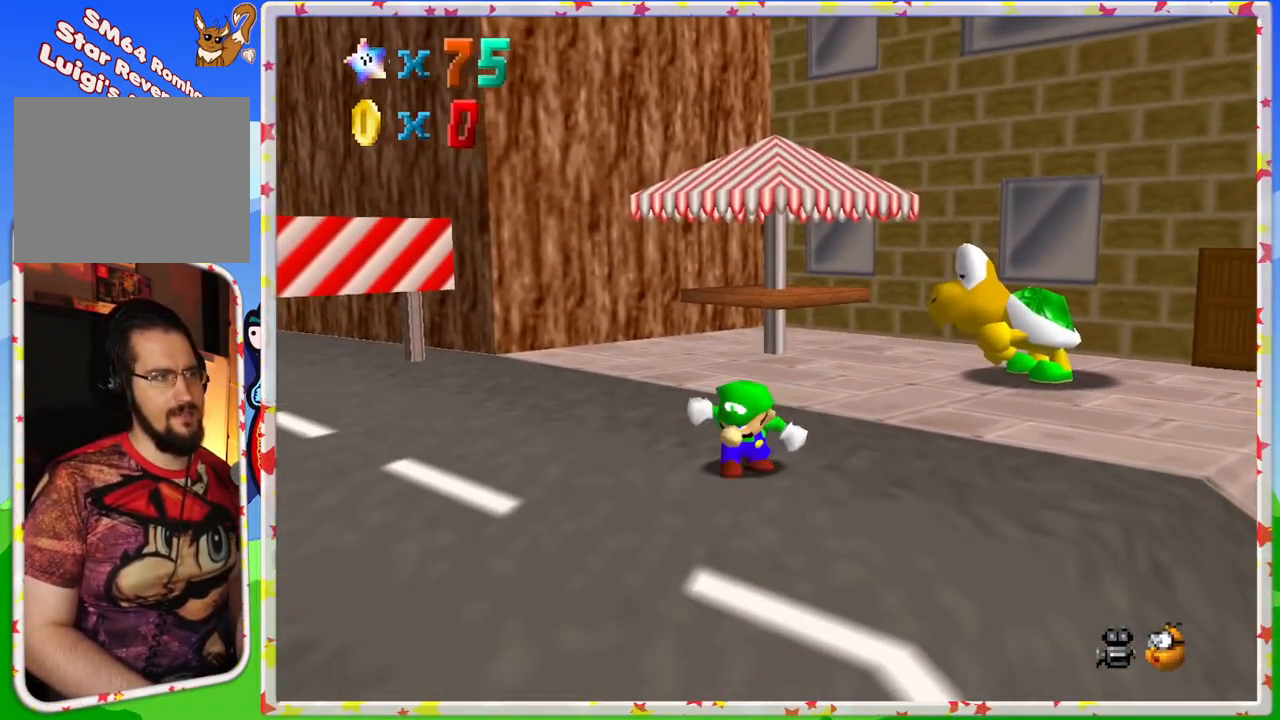
{"buttons": [], "left_stick": "up", "events": [[100, "left_stick", "up"]]}
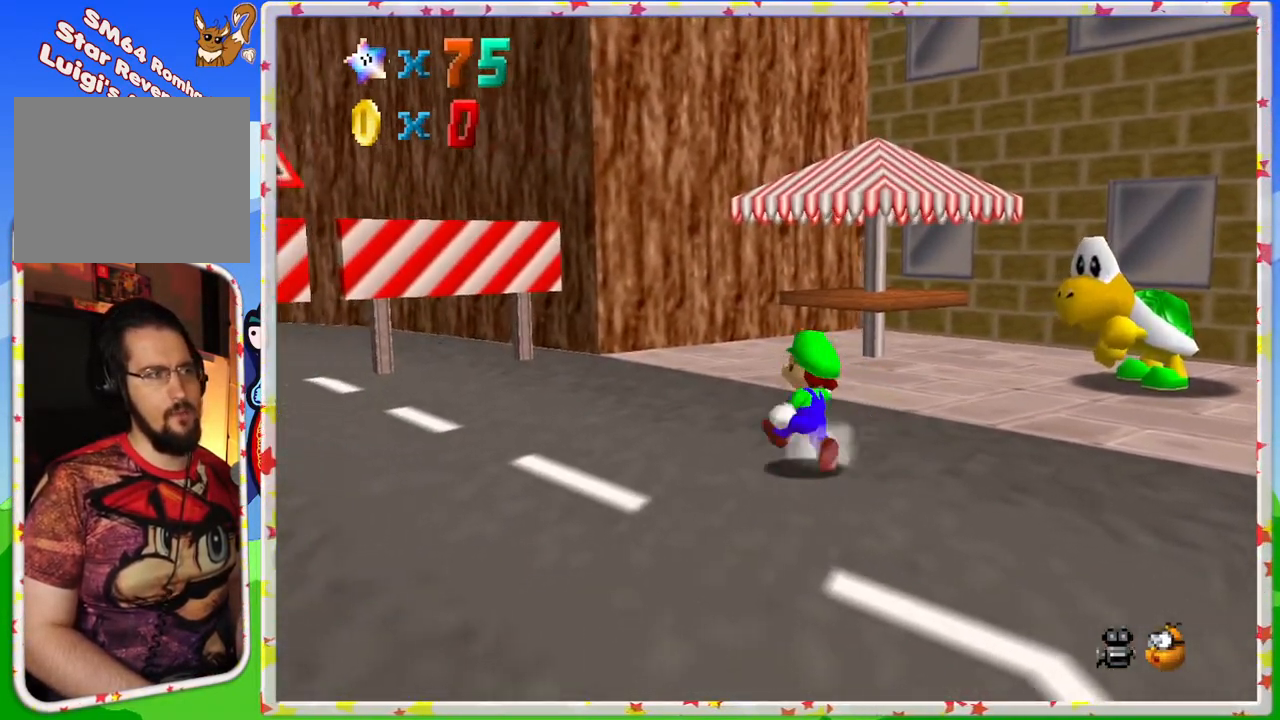
{"buttons": [], "left_stick": "up-right", "events": [[217, "A", "down"], [333, "A", "up"], [483, "left_stick", "up-right"]]}
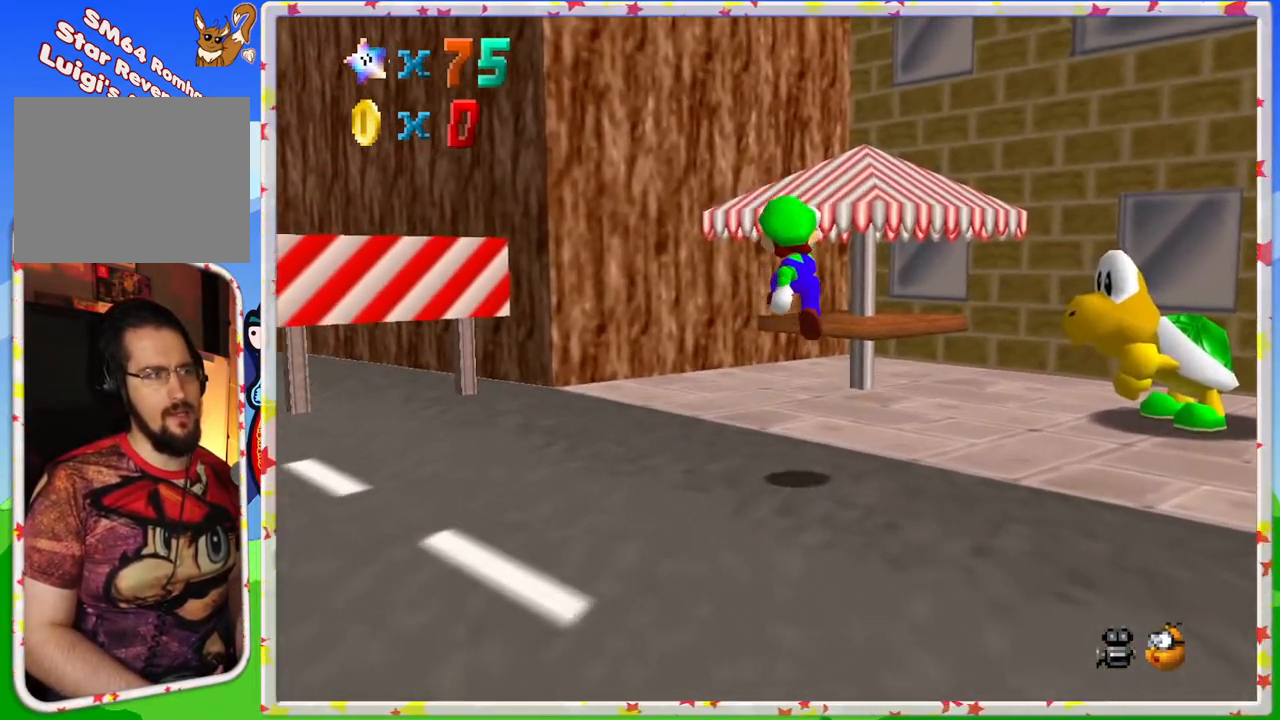
{"buttons": ["A"], "left_stick": "up-right", "events": [[300, "A", "down"]]}
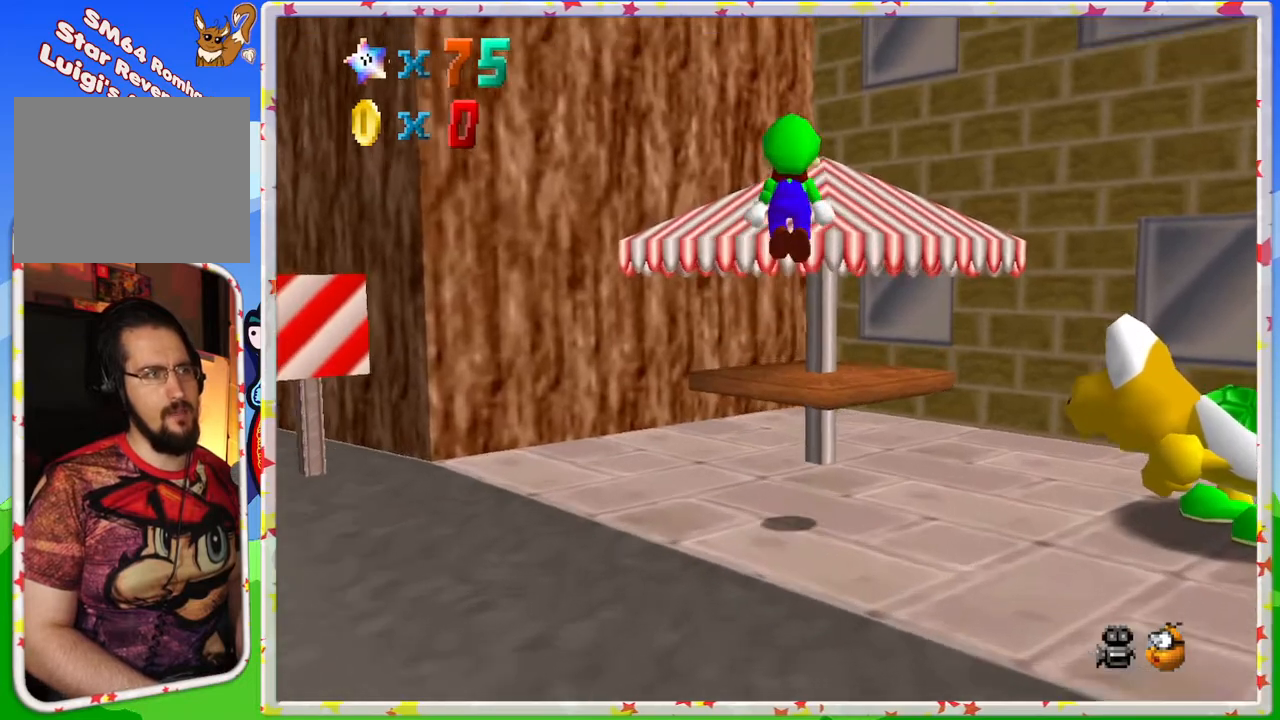
{"buttons": ["A"], "left_stick": "up-right", "events": [[217, "A", "up"], [383, "A", "down"]]}
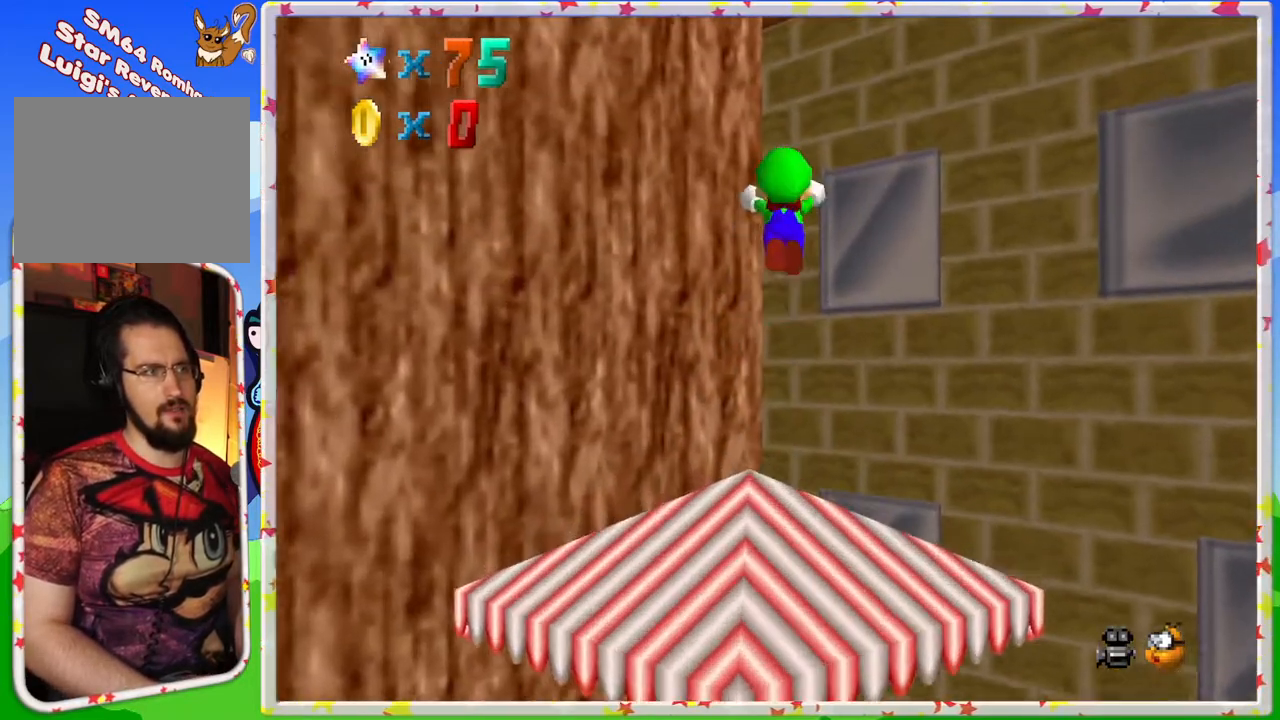
{"buttons": ["A"], "left_stick": "up-right", "events": [[17, "left_stick", "up"], [317, "left_stick", "right"], [383, "A", "up"], [467, "A", "down"], [467, "left_stick", "up-right"]]}
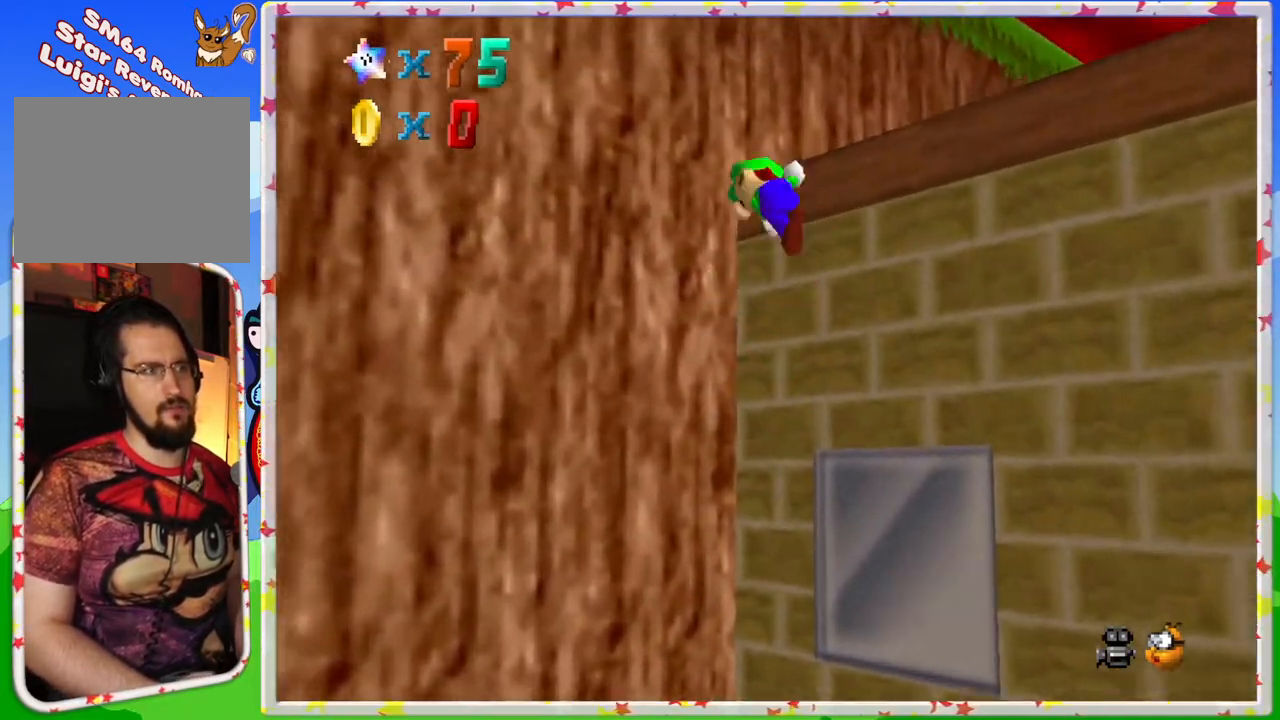
{"buttons": ["A"], "left_stick": "up-right", "events": []}
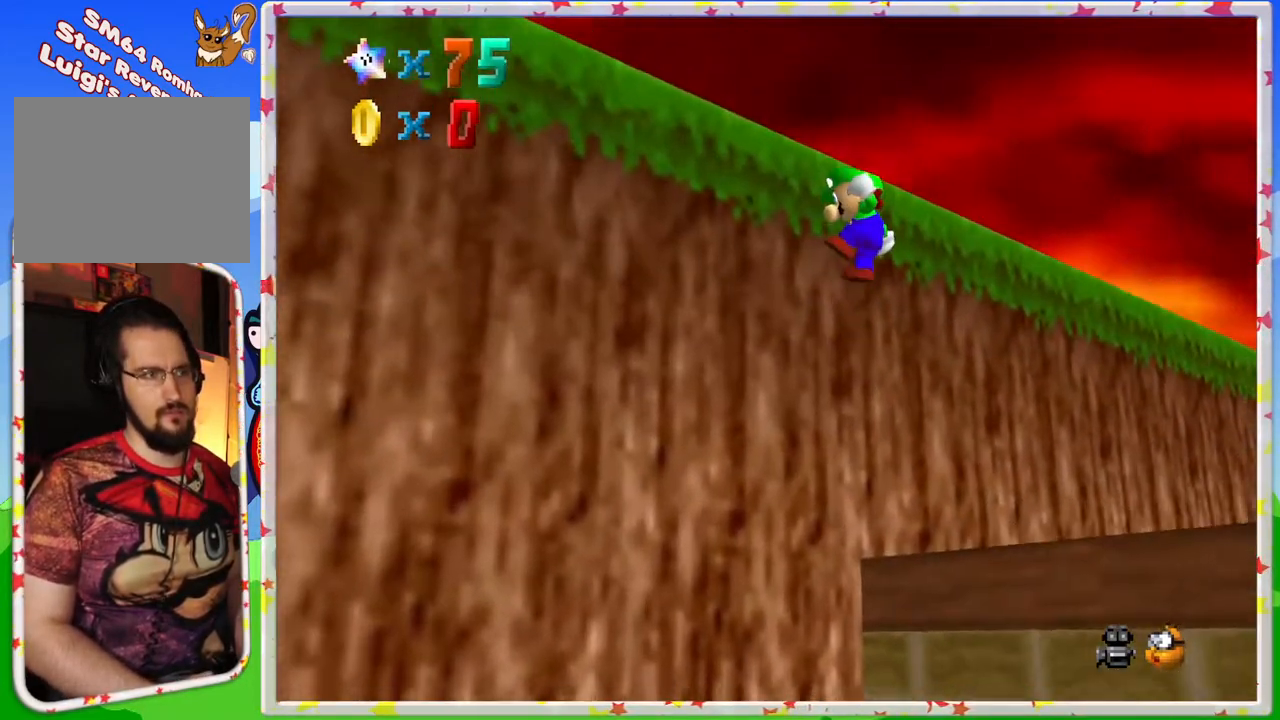
{"buttons": [], "left_stick": "right", "events": [[183, "left_stick", "right"], [500, "A", "up"]]}
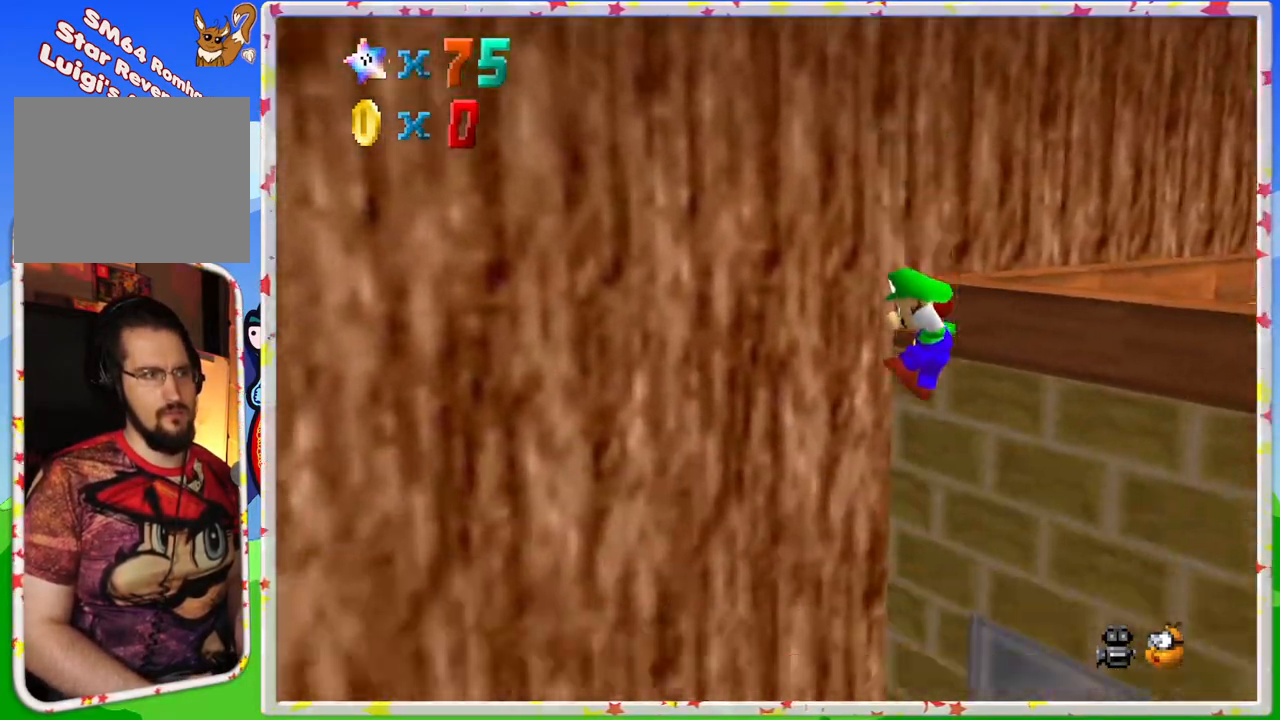
{"buttons": [], "left_stick": "center", "events": [[50, "left_stick", "up-right"], [117, "A", "down"], [300, "left_stick", "center"], [317, "A", "up"]]}
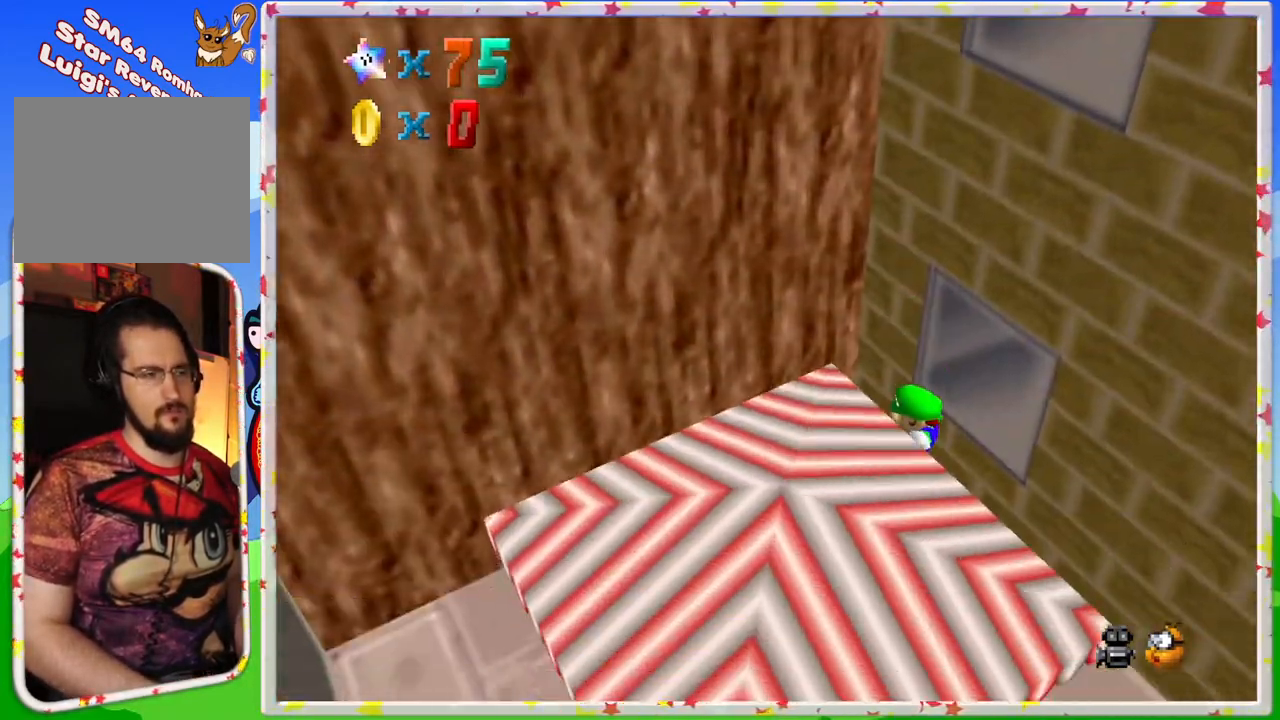
{"buttons": [], "left_stick": "down", "events": [[83, "left_stick", "left"], [200, "C_RIGHT", "down"], [267, "left_stick", "down"], [317, "C_RIGHT", "up"]]}
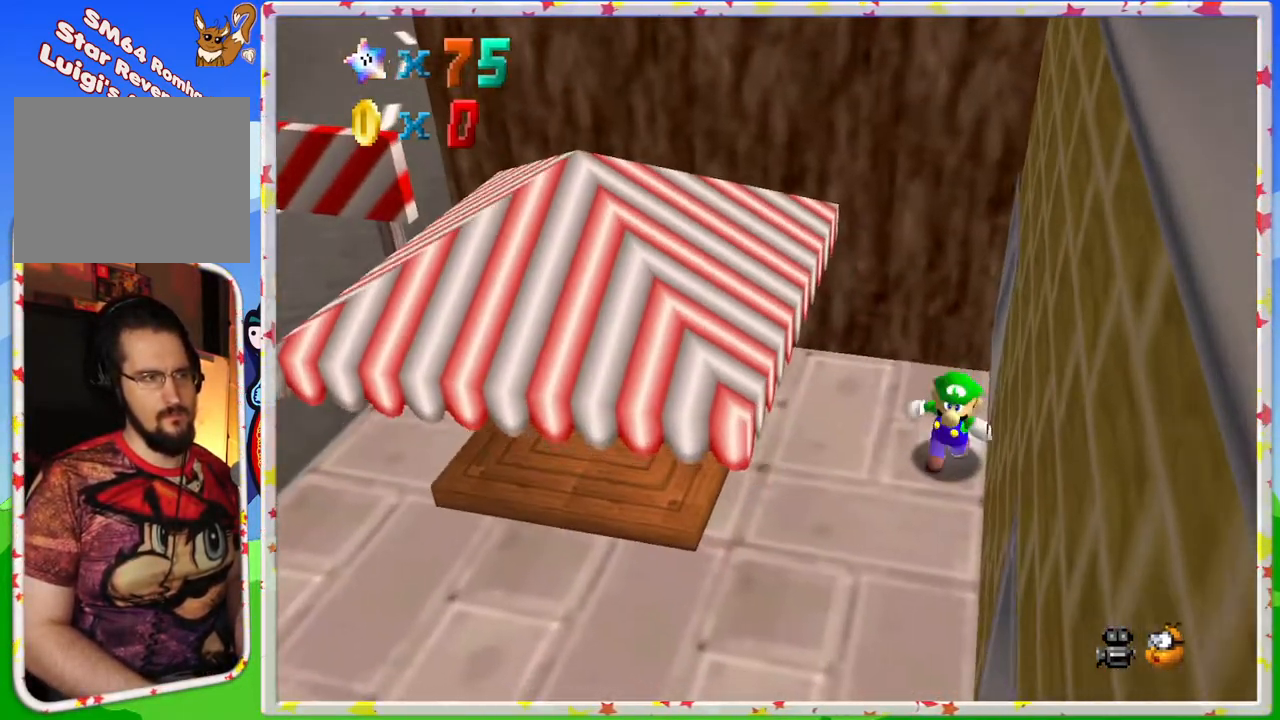
{"buttons": [], "left_stick": "down", "events": [[117, "left_stick", "down-left"], [333, "left_stick", "down"]]}
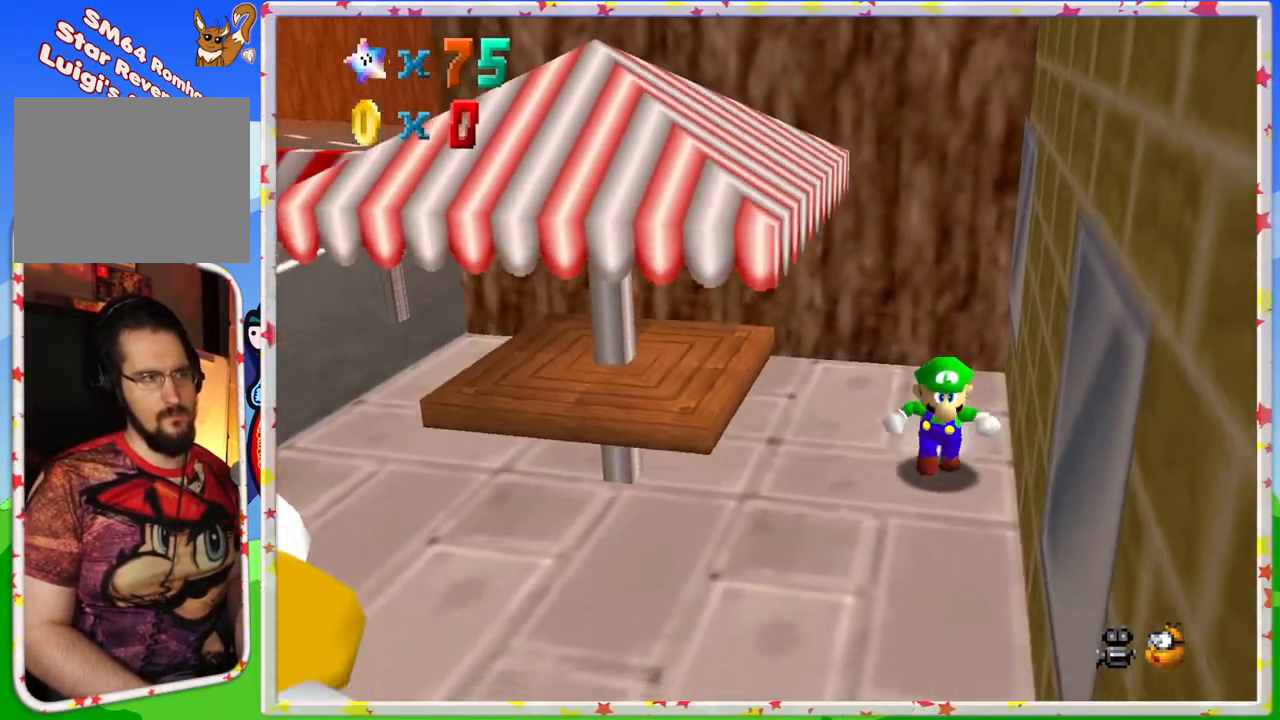
{"buttons": [], "left_stick": "down", "events": []}
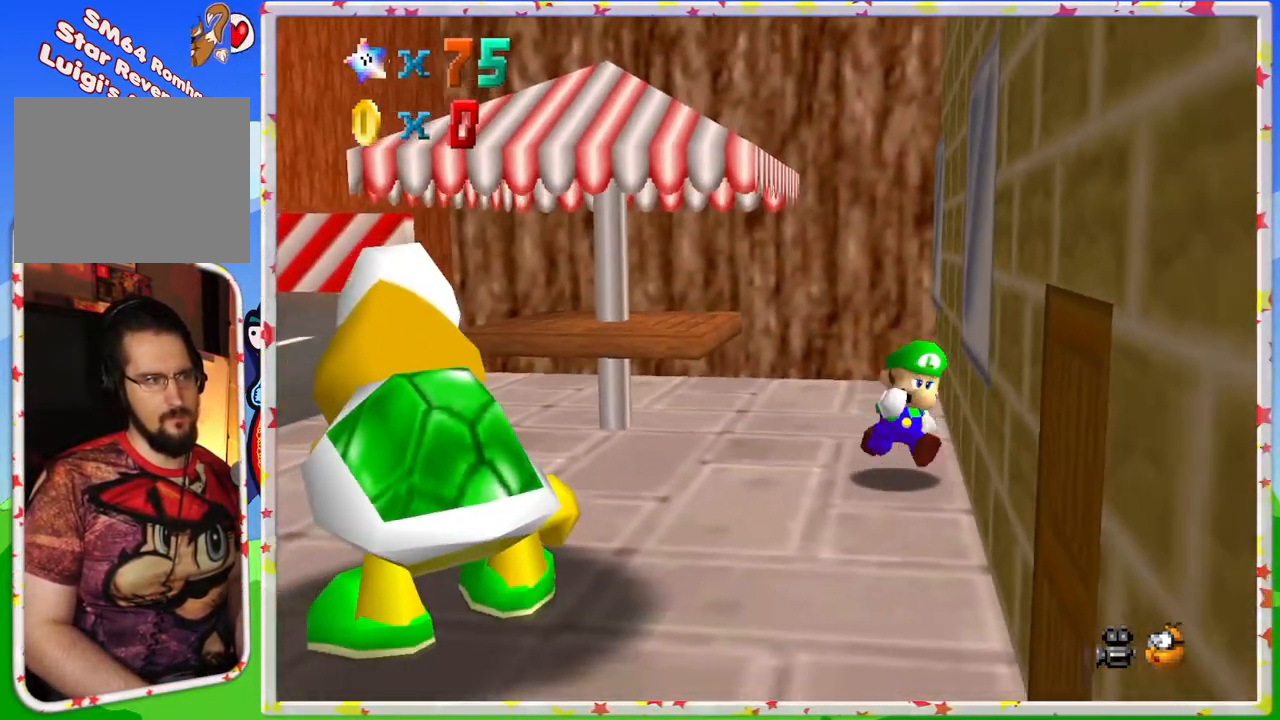
{"buttons": [], "left_stick": "center", "events": [[333, "left_stick", "center"]]}
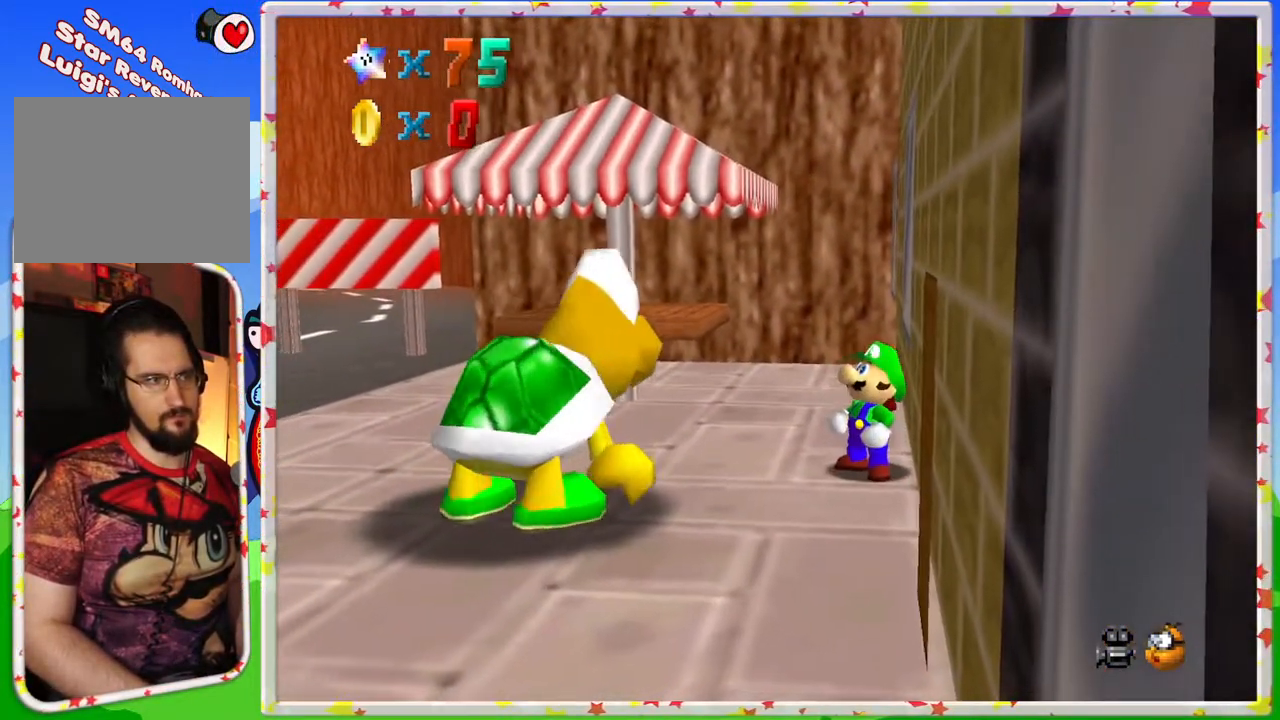
{"buttons": [], "left_stick": "center", "events": [[300, "A", "down"], [433, "A", "up"]]}
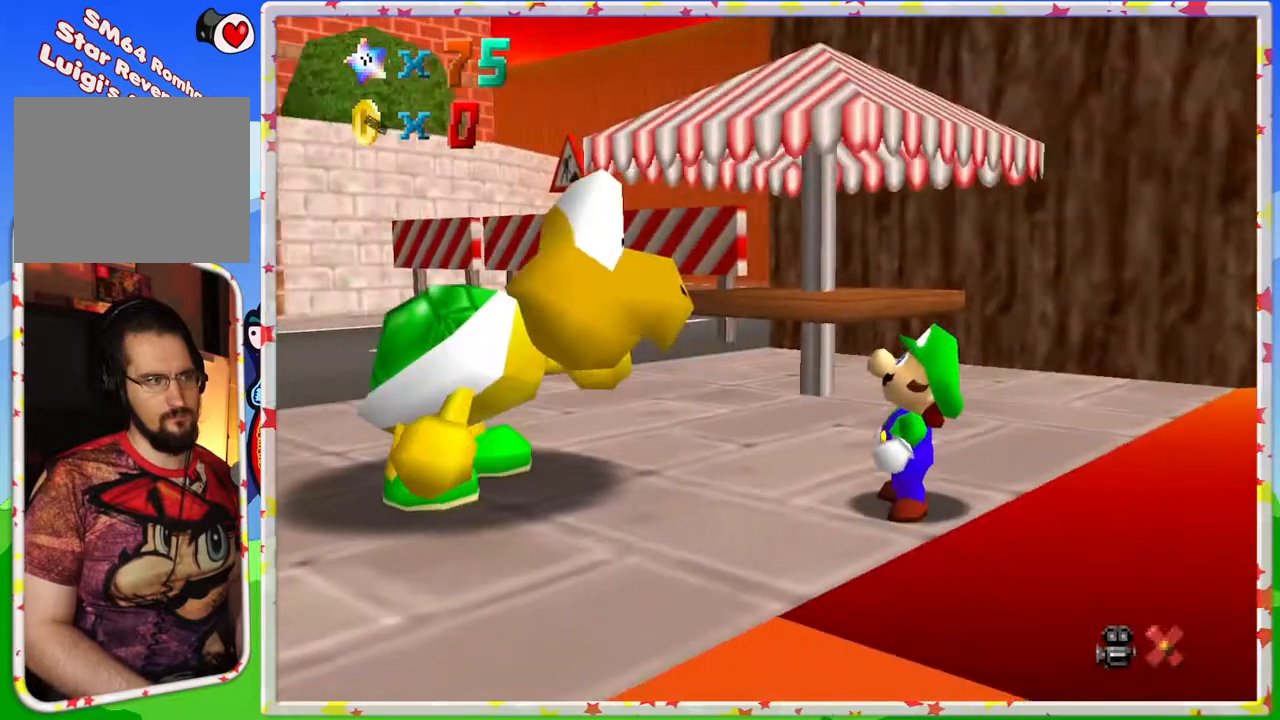
{"buttons": [], "left_stick": "center", "events": []}
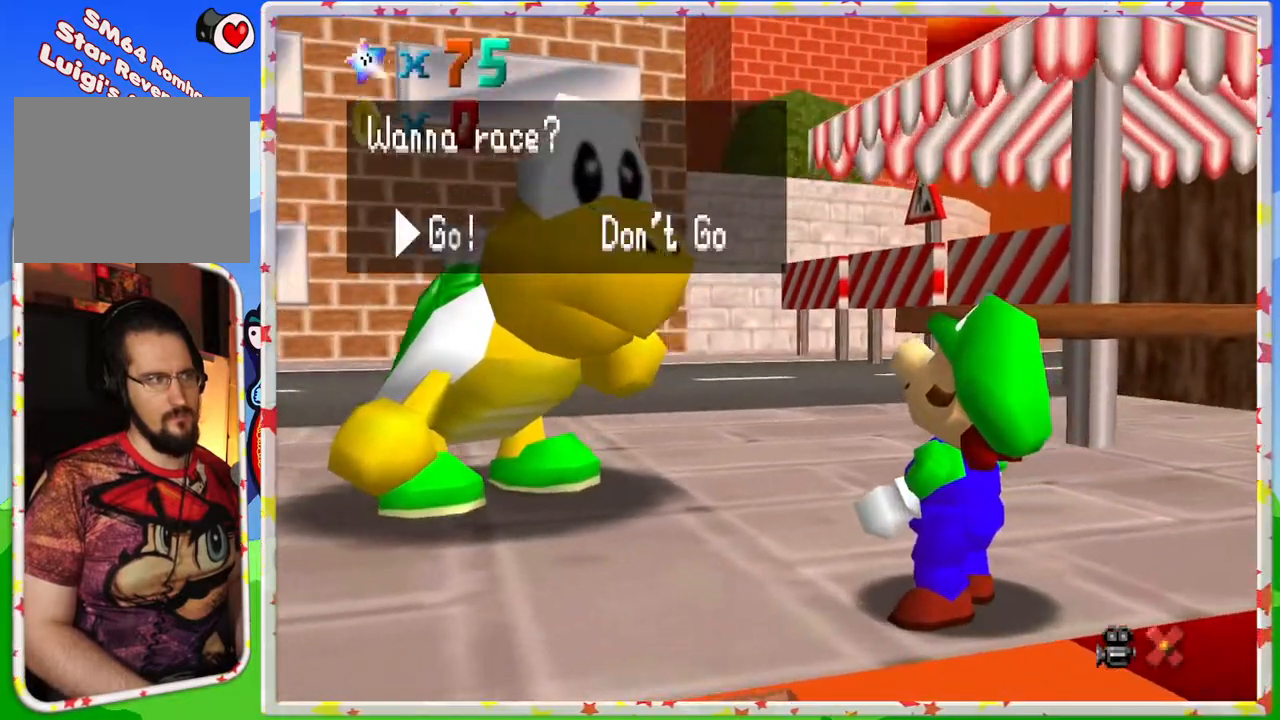
{"buttons": [], "left_stick": "down-right", "events": [[50, "left_stick", "down"], [217, "left_stick", "center"], [317, "left_stick", "down-right"]]}
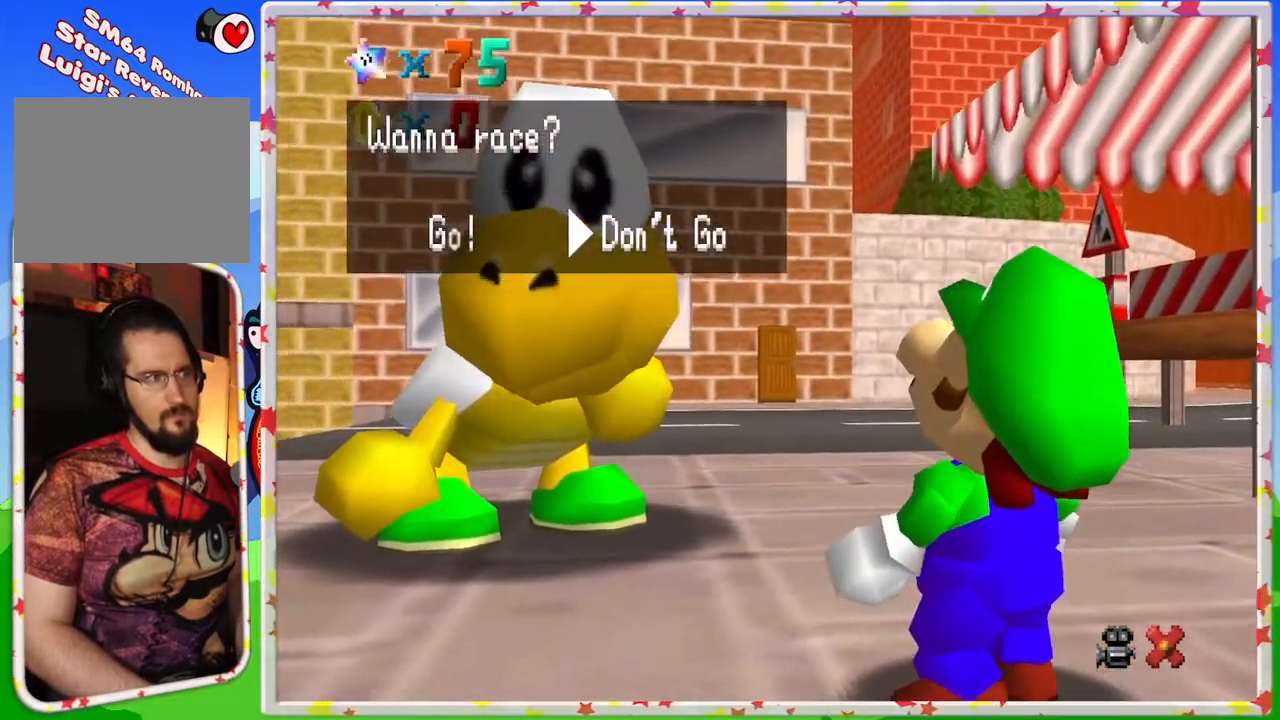
{"buttons": [], "left_stick": "up", "events": [[17, "left_stick", "center"], [83, "A", "down"], [183, "A", "up"], [300, "left_stick", "up"]]}
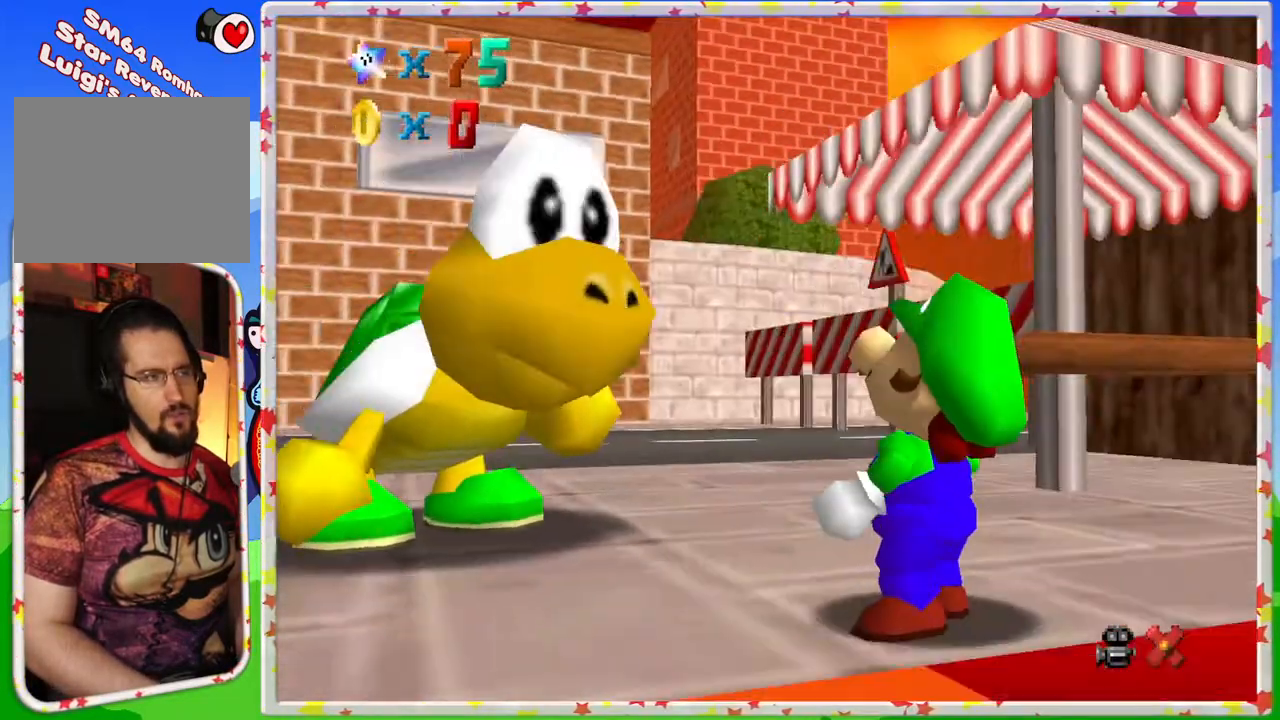
{"buttons": [], "left_stick": "up-left", "events": [[333, "left_stick", "up-left"]]}
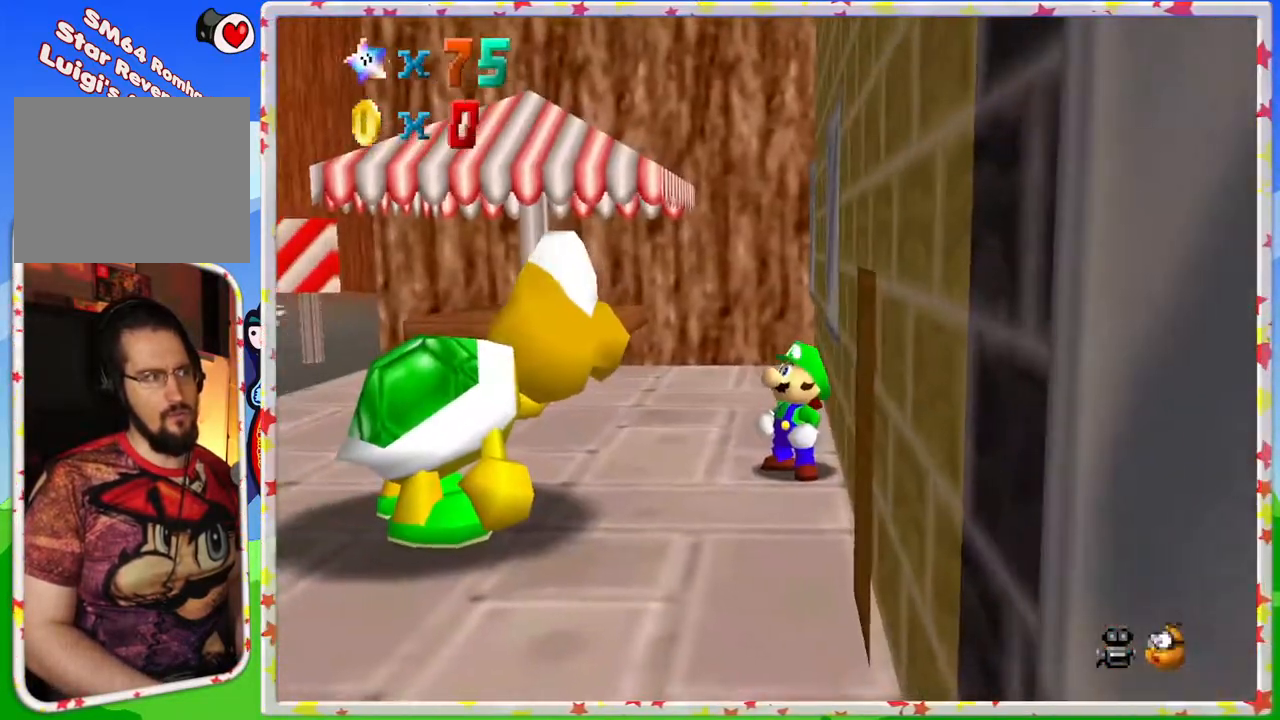
{"buttons": [], "left_stick": "up-left", "events": []}
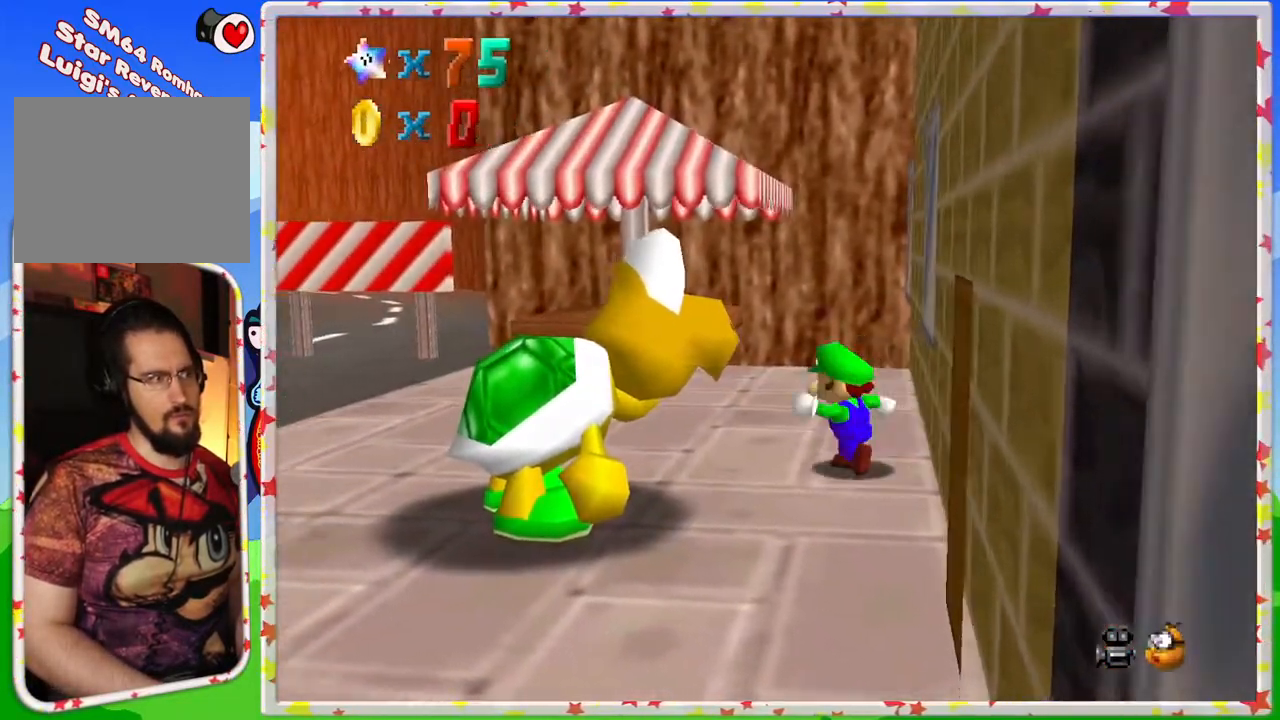
{"buttons": [], "left_stick": "down-left", "events": [[300, "C_LEFT", "down"], [317, "left_stick", "left"], [467, "C_LEFT", "up"], [483, "left_stick", "down-left"]]}